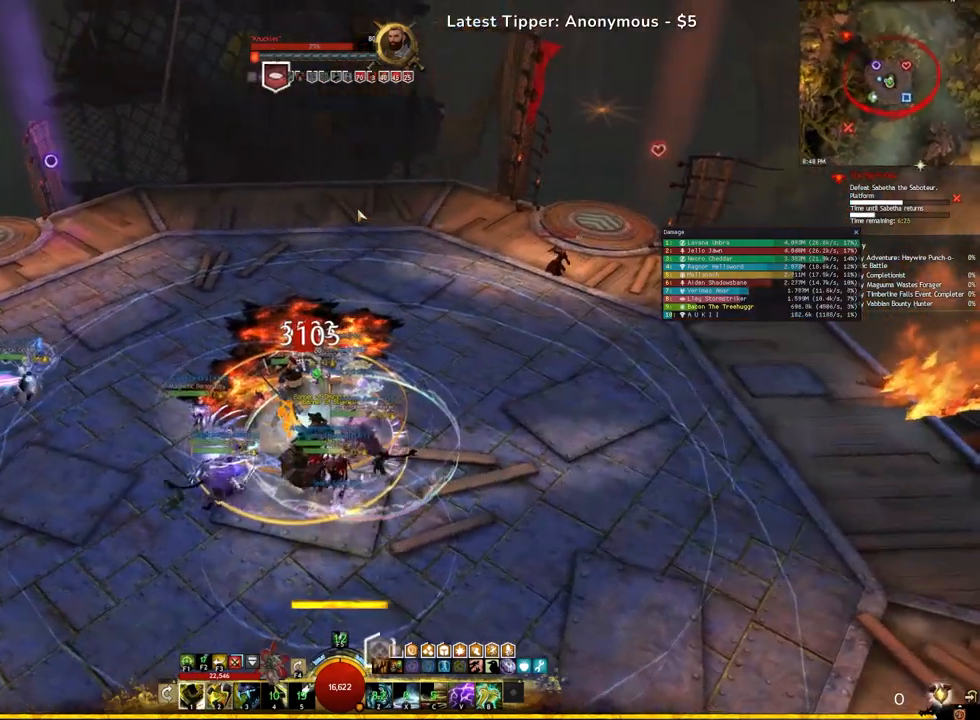
Gameplay with keyboard; each line is a JSON object with the keys held at the frame after it. "events" lists presses ("down") and releases ("up") of ".", "/", "0", "1", "2", "3", "4", "5", "6", "7", "8", "9", "a", "alt_l", "alt_r", "b", "backslash", "backspace", "c", "caps_lock", "comma", "ctrl_l", "ctrl_r", "d", "e", "equals", "escape", "f", "f1", "f10", "f11", "f12", "f2", "f3", "f4", "f5", "f6", "f7", "f8", "f9", "g", "h", "i", "j", "k", "l", "lbracket", "m", "minus", "n", "o", "p", "q", "quote", "r", "rbracket", "return", "s", "semicolon", "shift_l", "shift_r", "space", "super", "t", "tab", "tilde", "u", "v", "w", "x", "y" and "z" between this image and that frame as [ms after this image, input, new state], when the widget could be followed in between. No other keys are recorded. Mouse input is not recorded.
{"keys": ["2"], "events": [[133, "2", "down"], [250, "2", "up"], [300, "2", "down"], [417, "2", "up"], [450, "2", "down"]]}
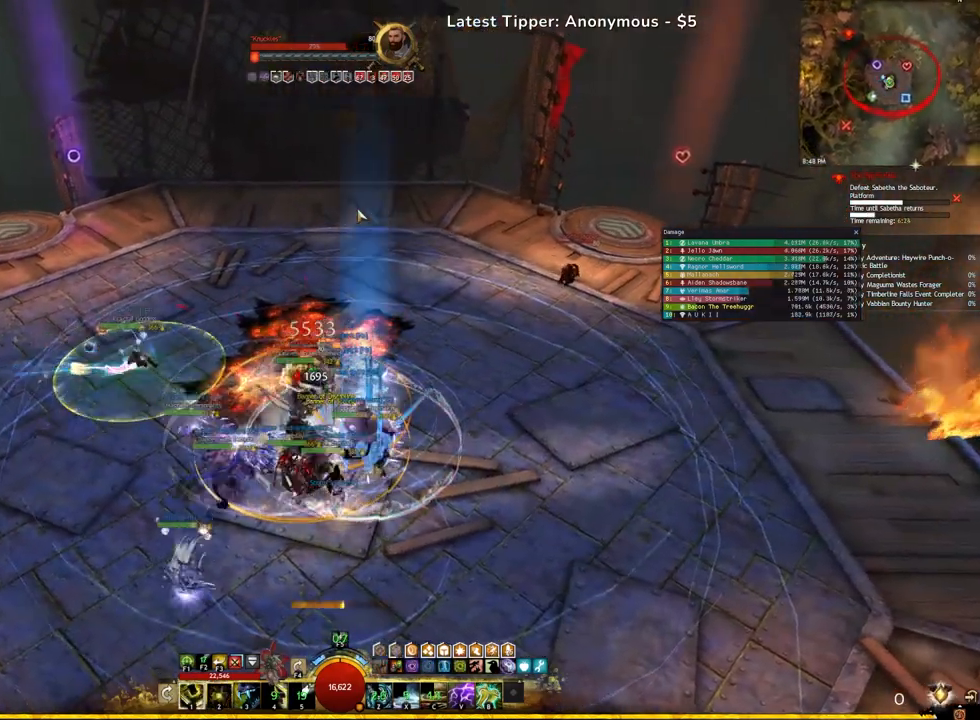
{"keys": [], "events": [[83, "2", "up"], [167, "2", "down"], [267, "2", "up"], [367, "2", "down"], [500, "2", "up"]]}
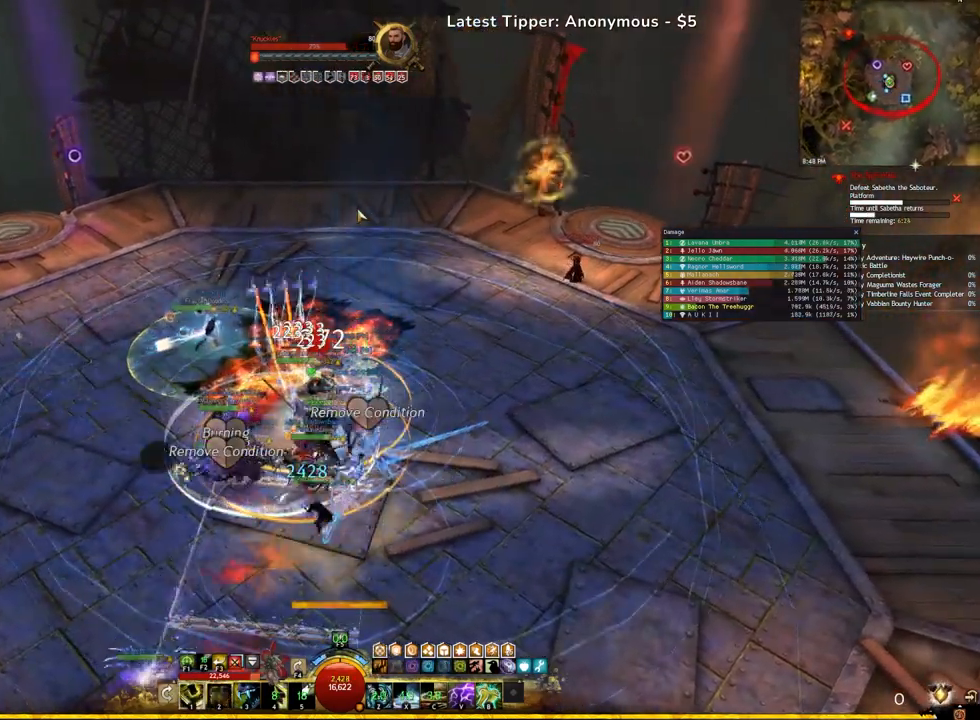
{"keys": ["3"], "events": [[133, "2", "down"], [267, "2", "up"], [400, "3", "down"]]}
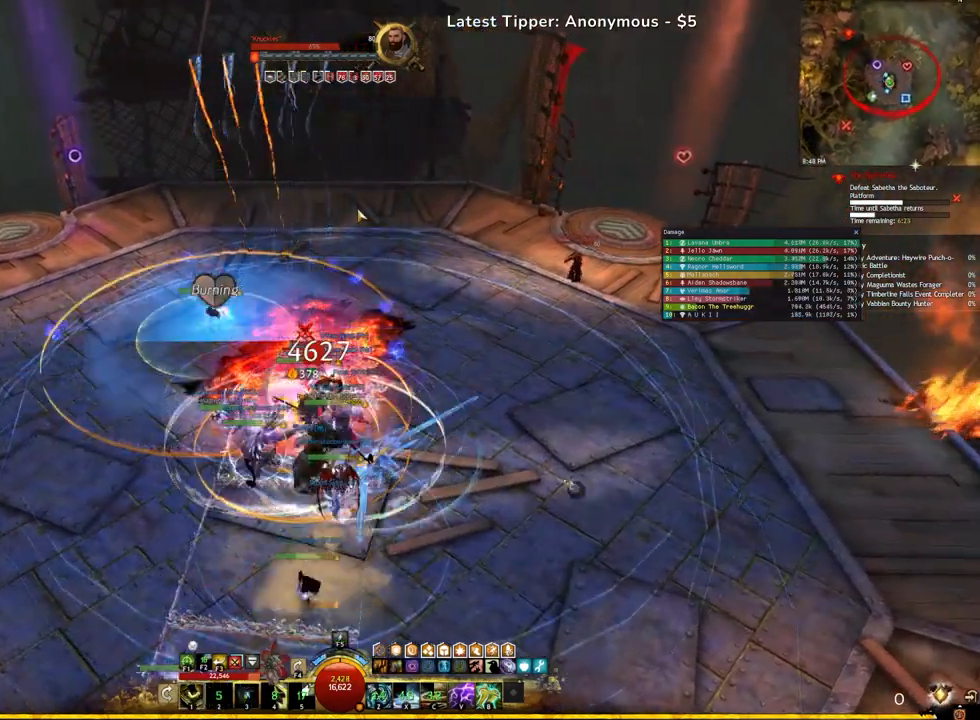
{"keys": ["e"], "events": [[33, "3", "up"], [117, "3", "down"], [267, "3", "up"], [450, "e", "down"]]}
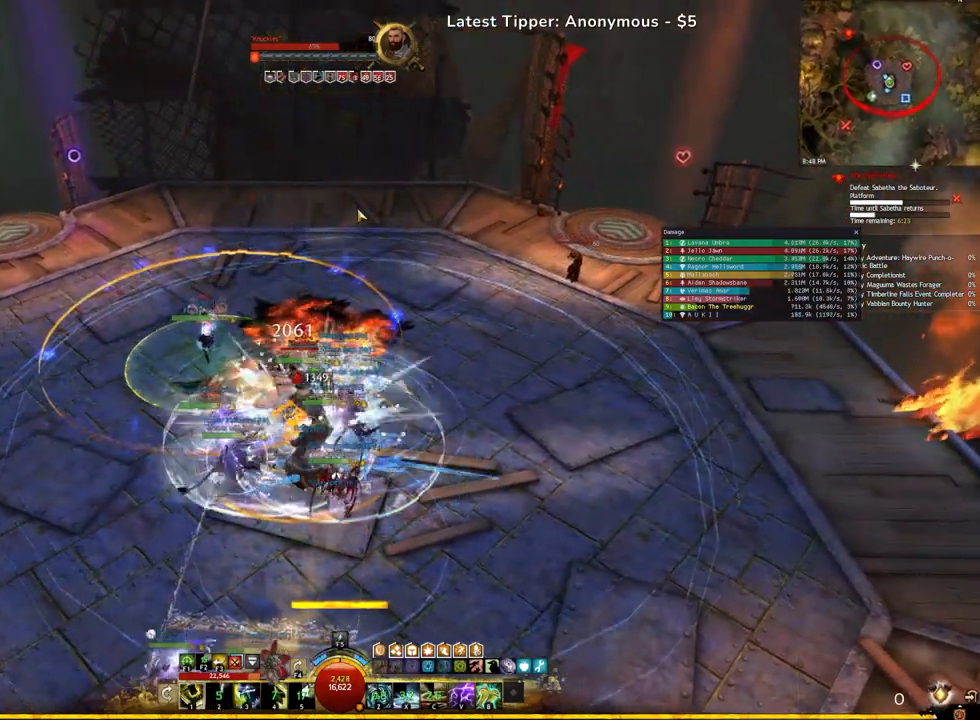
{"keys": [], "events": [[117, "e", "up"], [167, "a", "down"], [450, "a", "up"]]}
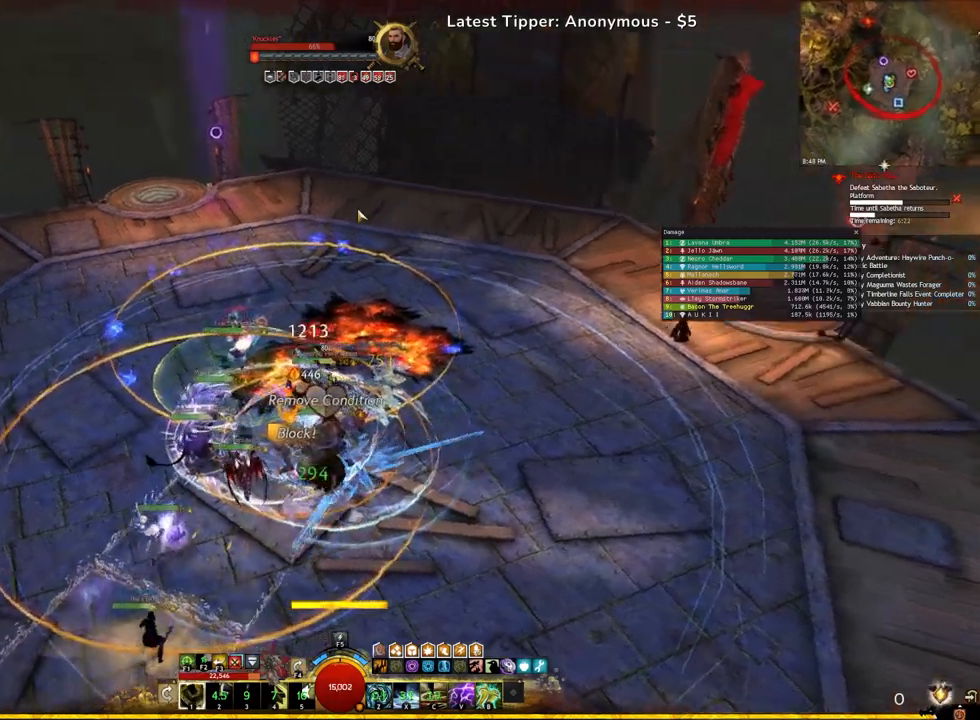
{"keys": [], "events": [[50, "e", "down"], [183, "e", "up"], [383, "1", "down"], [500, "1", "up"]]}
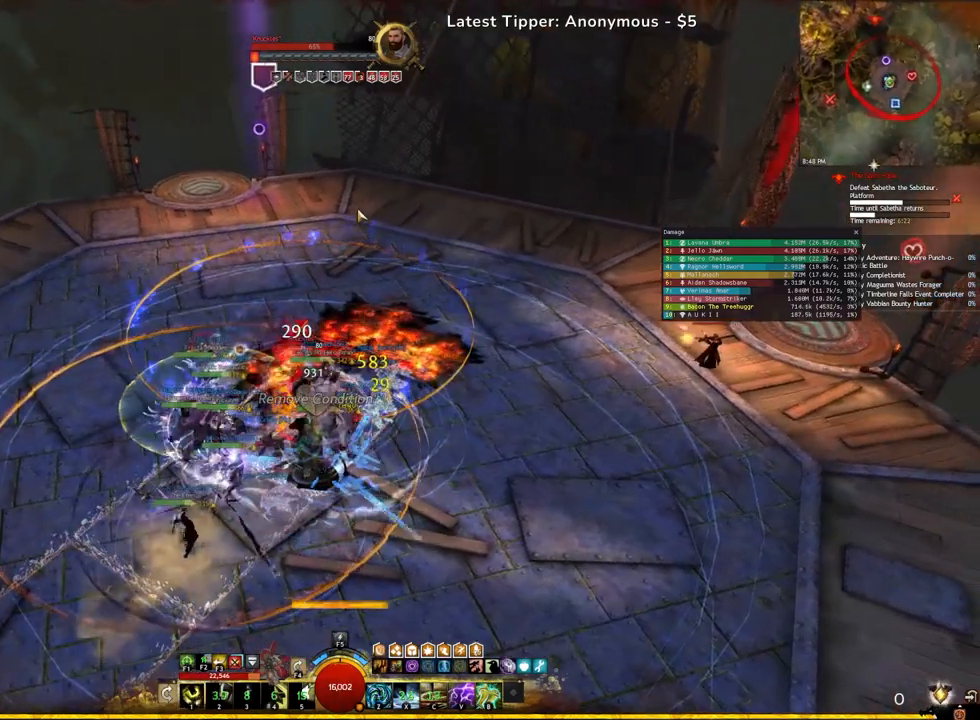
{"keys": [], "events": [[83, "1", "down"], [217, "1", "up"]]}
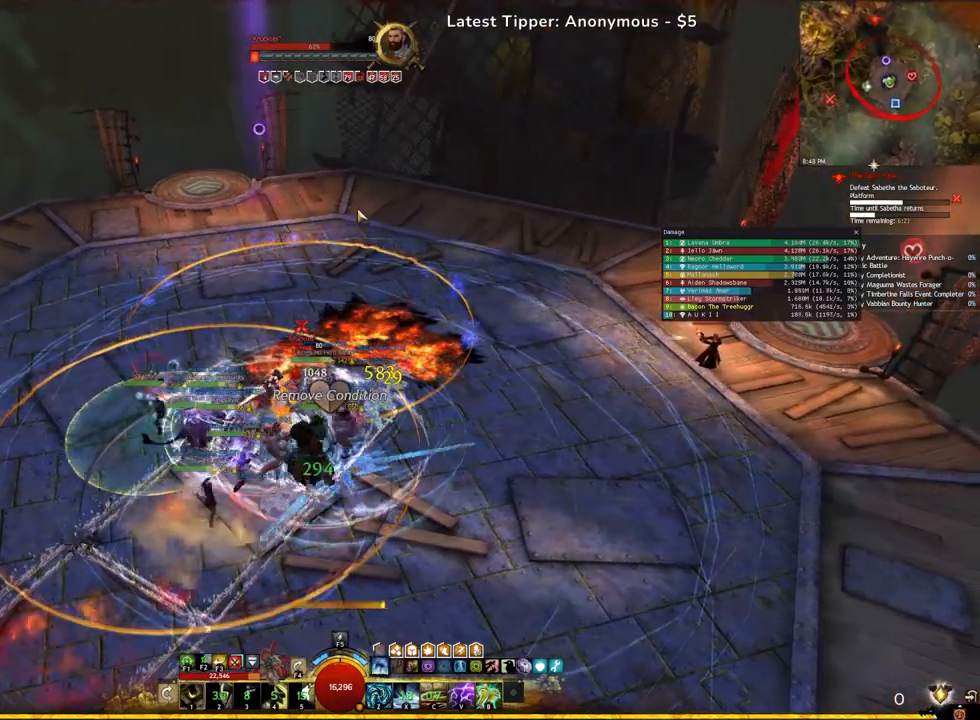
{"keys": [], "events": [[117, "a", "down"], [250, "a", "up"]]}
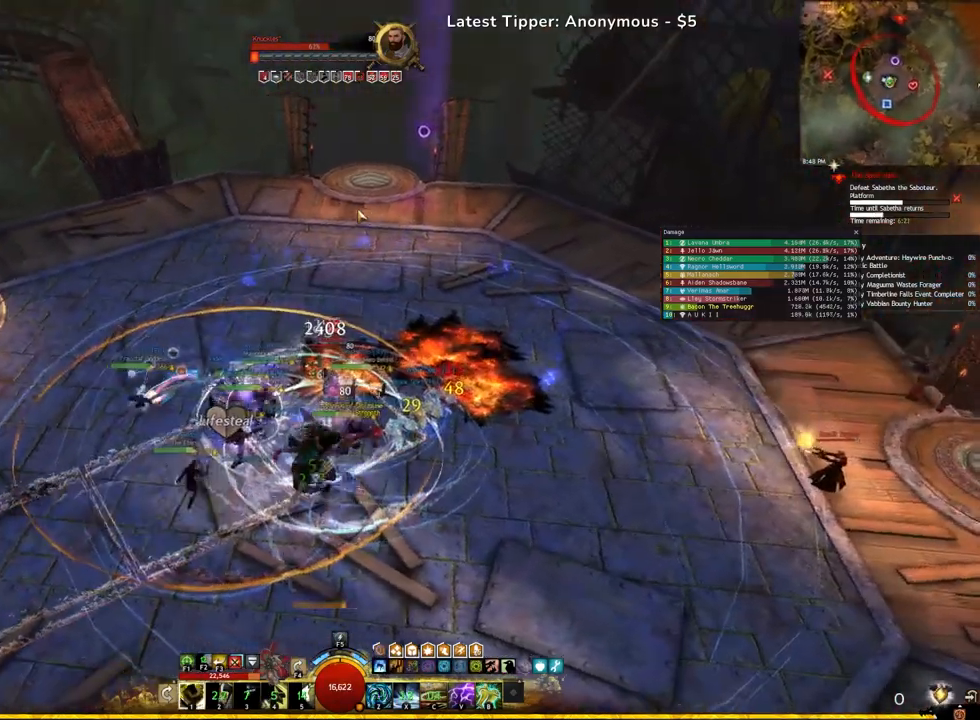
{"keys": [], "events": []}
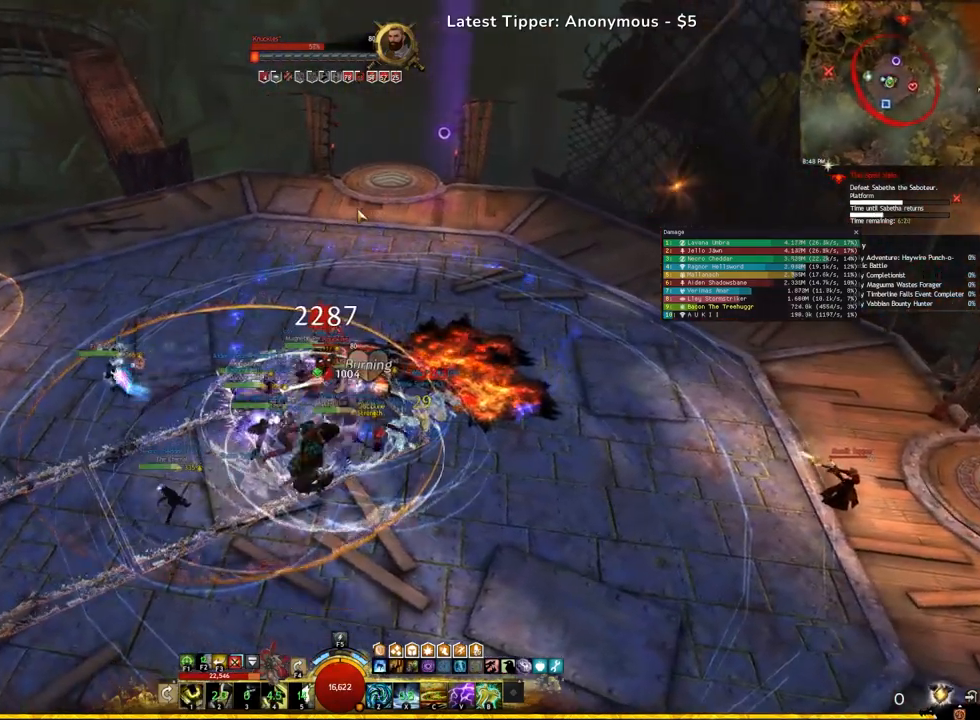
{"keys": [], "events": []}
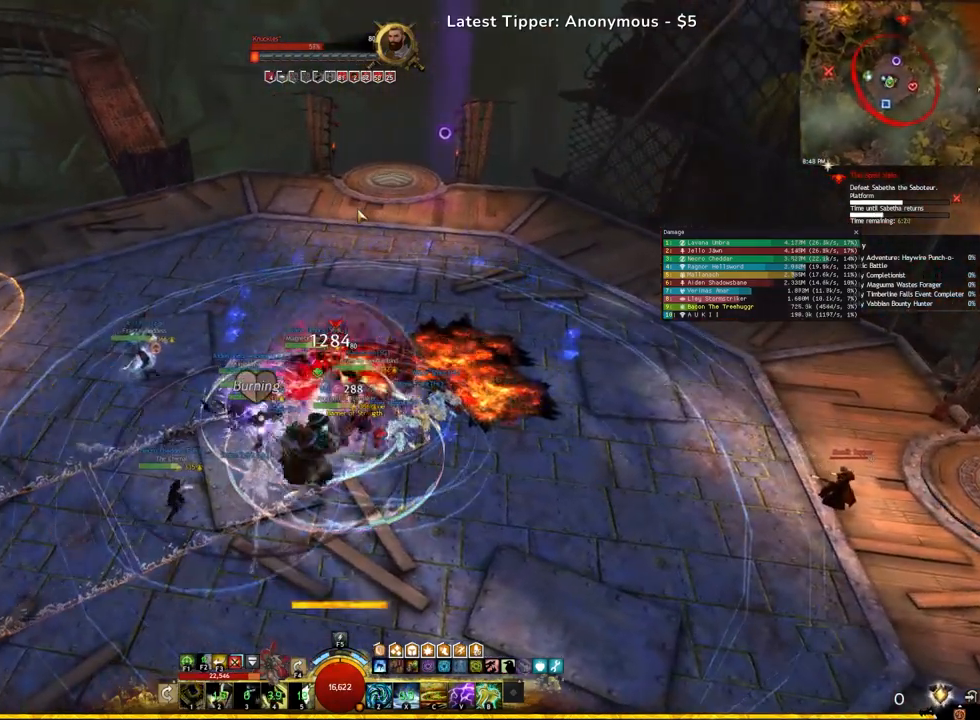
{"keys": ["2"], "events": [[267, "e", "down"], [400, "e", "up"], [467, "2", "down"]]}
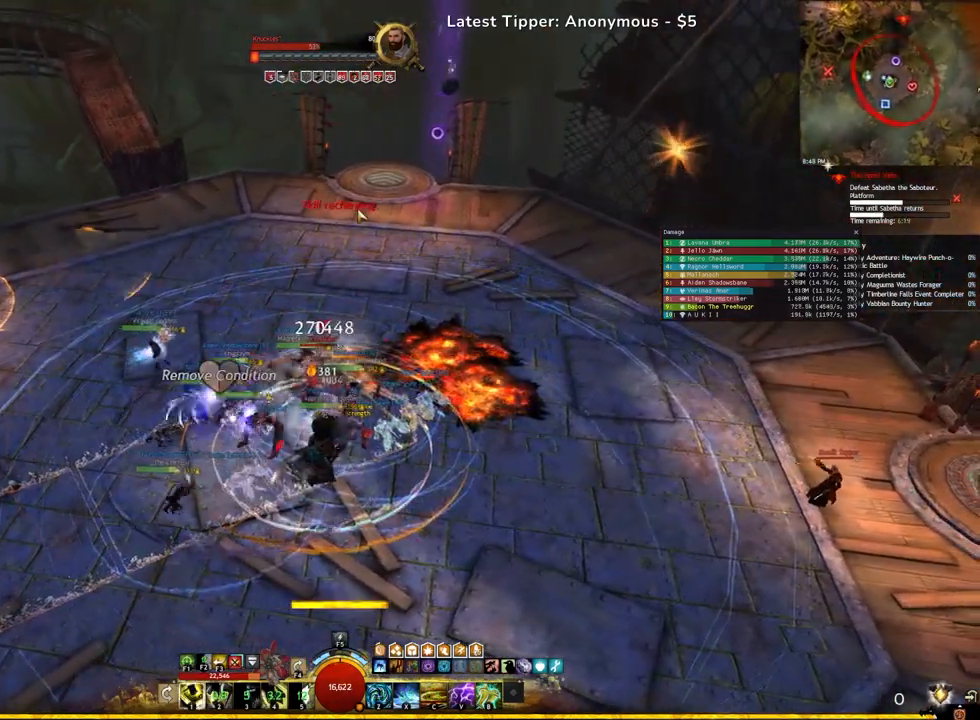
{"keys": [], "events": [[150, "2", "up"], [183, "2", "down"], [350, "2", "up"]]}
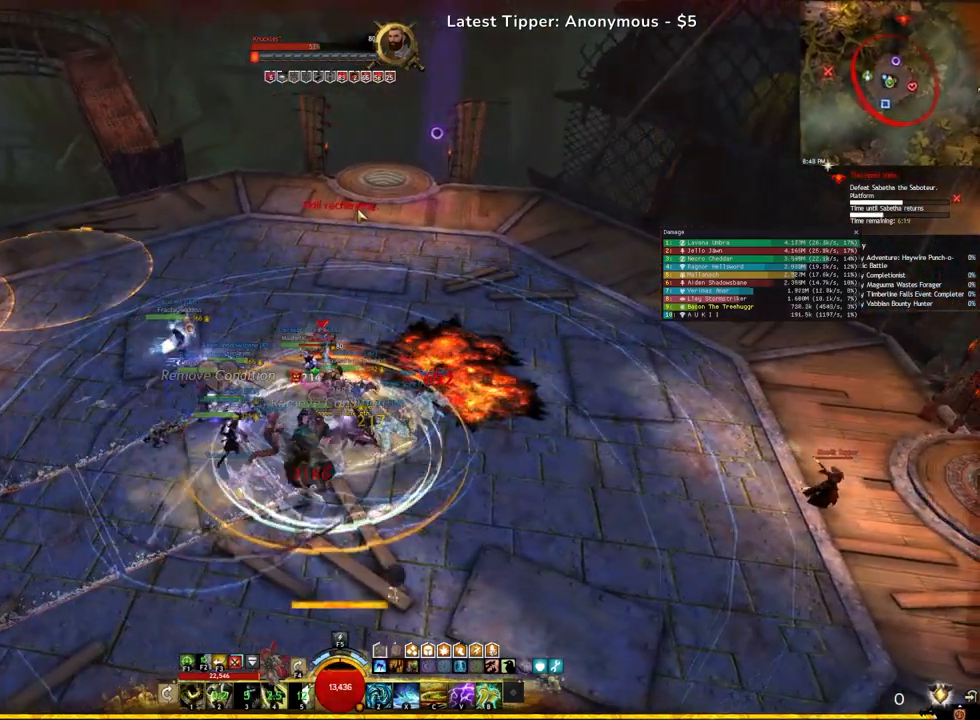
{"keys": [], "events": [[50, "q", "down"], [233, "3", "down"], [267, "q", "up"], [417, "3", "up"]]}
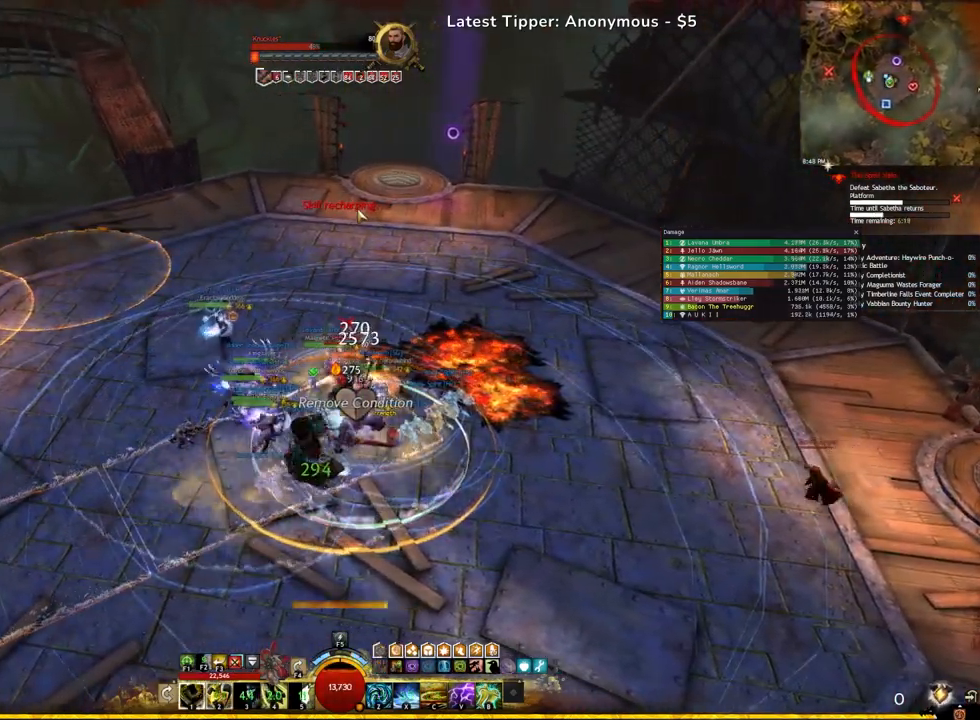
{"keys": ["4"], "events": [[17, "q", "down"], [183, "4", "down"], [200, "q", "up"]]}
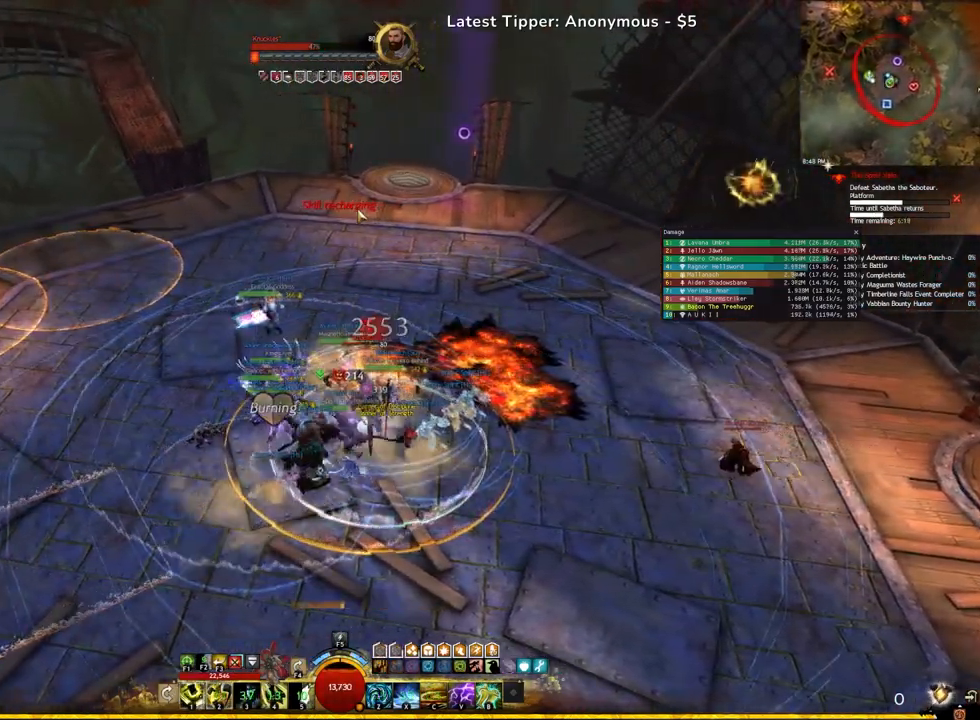
{"keys": [], "events": [[67, "4", "up"], [267, "4", "down"], [433, "4", "up"]]}
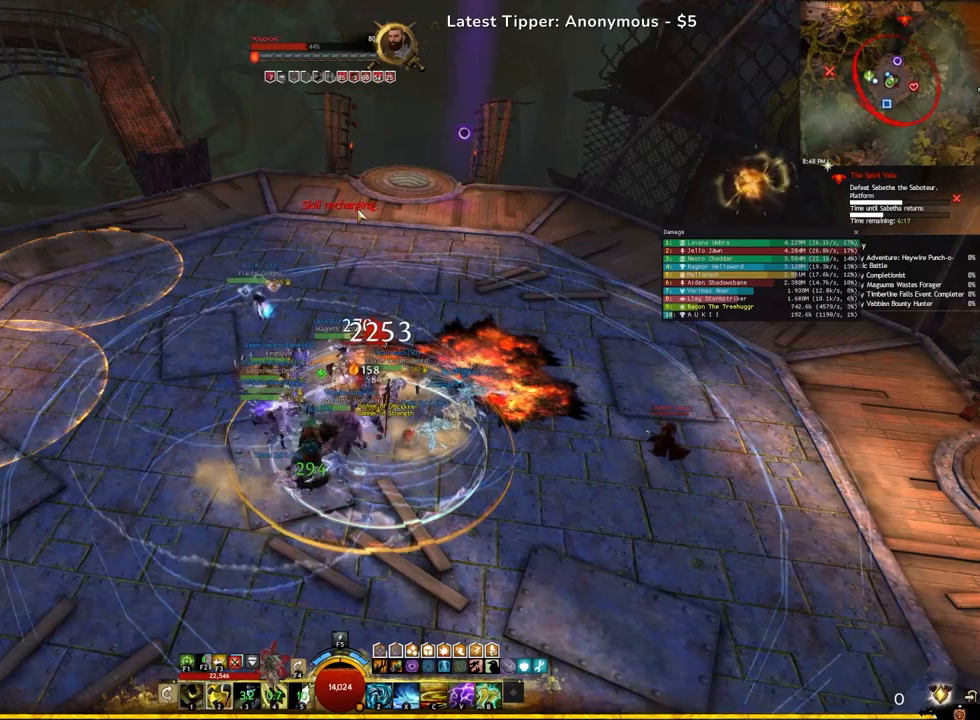
{"keys": ["z"], "events": [[333, "z", "down"]]}
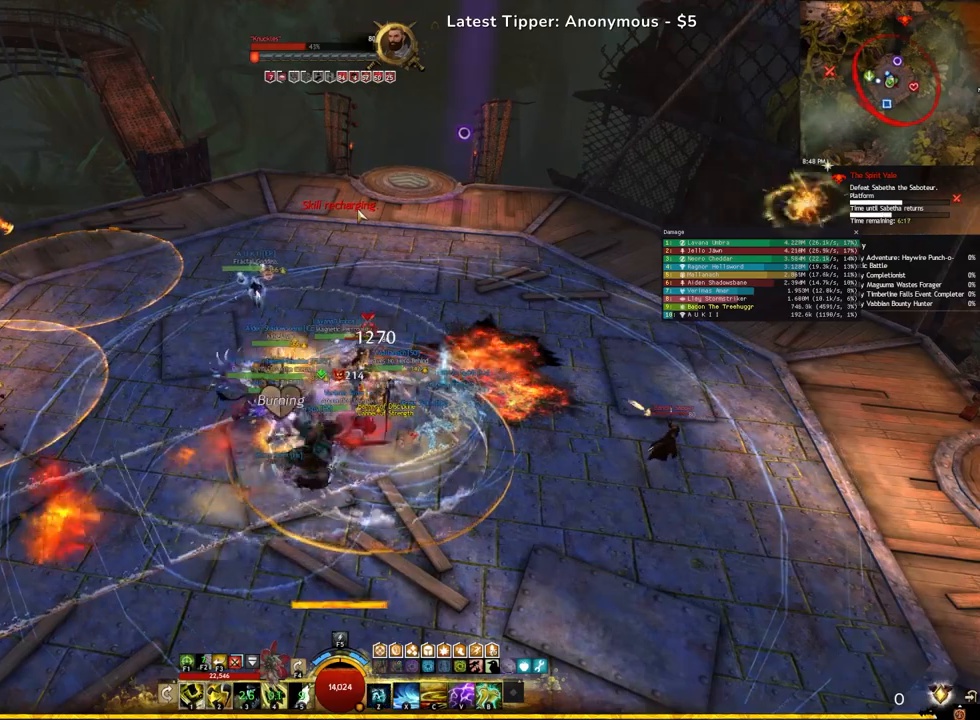
{"keys": [], "events": [[33, "z", "up"], [183, "x", "down"], [367, "x", "up"]]}
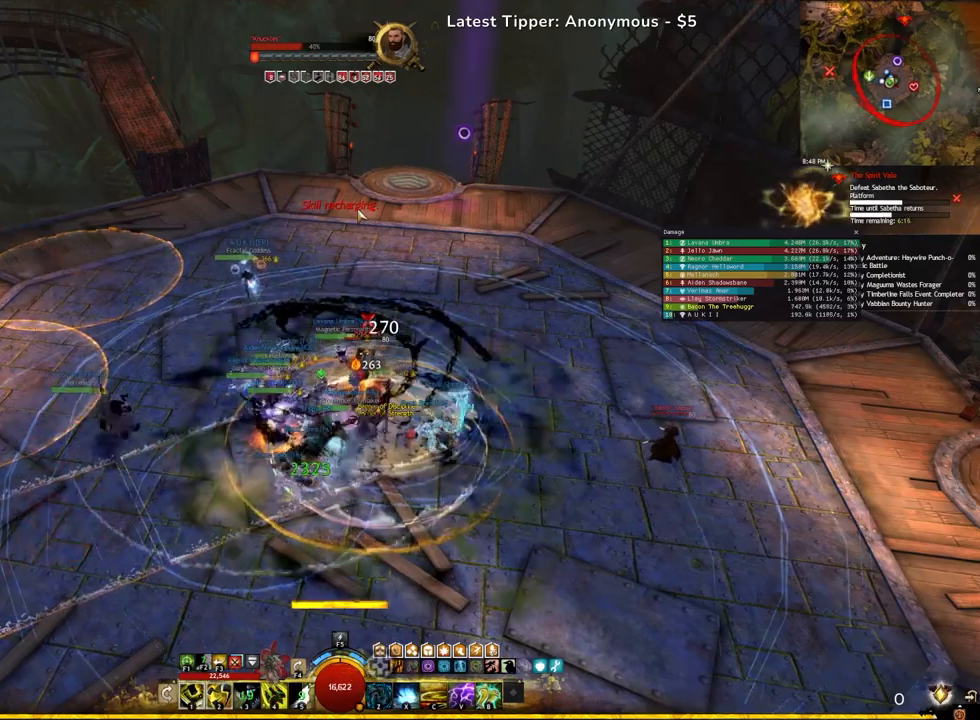
{"keys": ["c"], "events": [[50, "w", "down"], [400, "c", "down"], [467, "w", "up"]]}
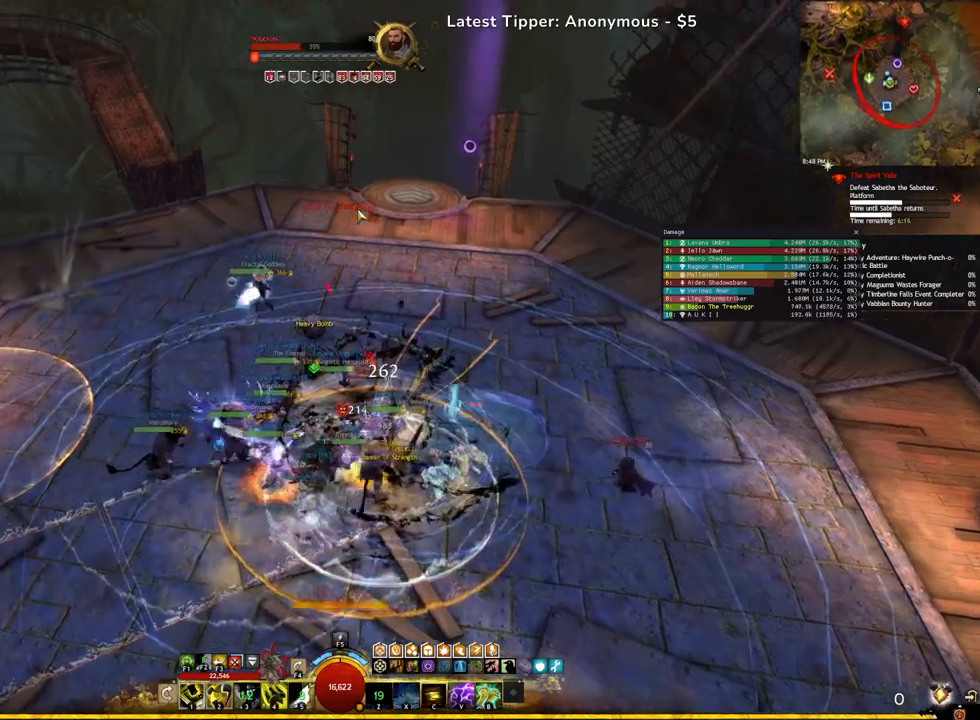
{"keys": ["d"], "events": [[83, "c", "up"], [200, "d", "down"]]}
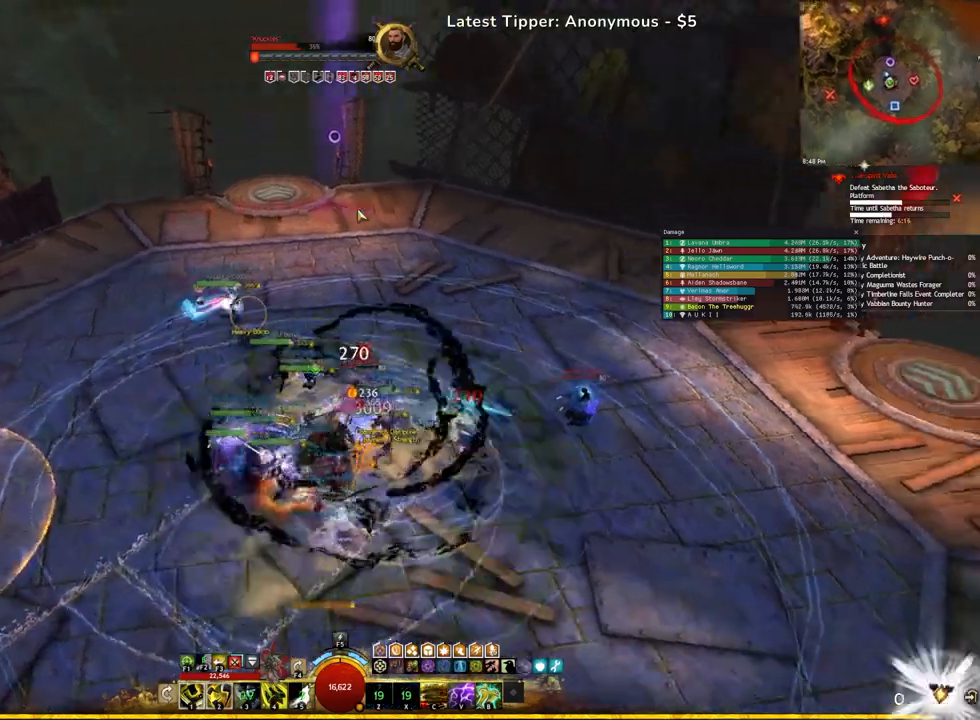
{"keys": ["d", "q"], "events": [[217, "q", "down"]]}
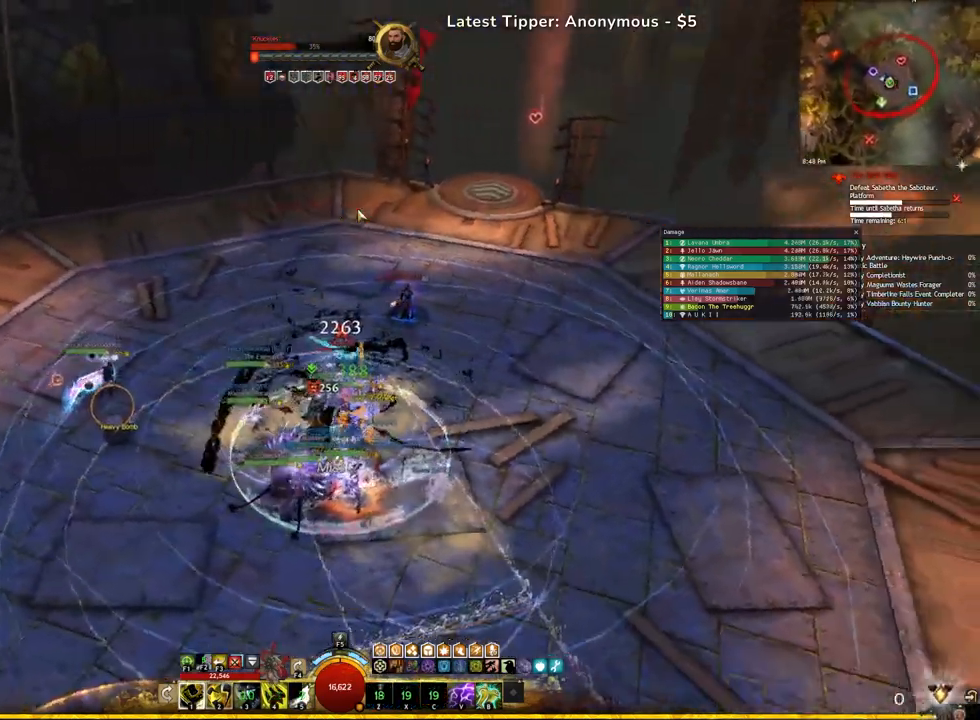
{"keys": ["s"], "events": [[133, "q", "up"], [317, "d", "up"], [417, "s", "down"]]}
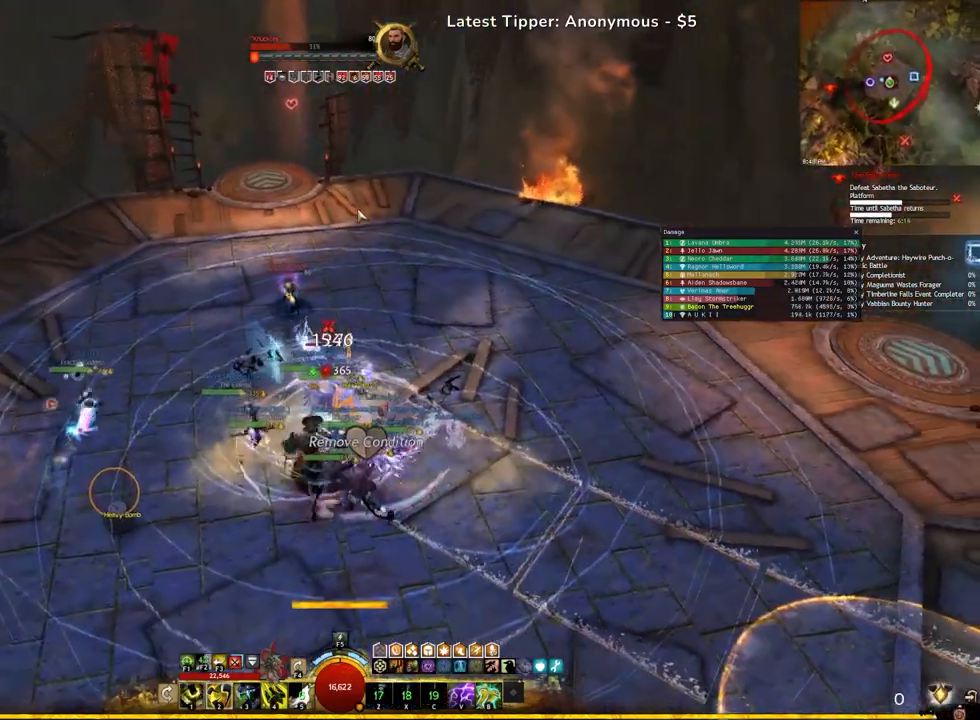
{"keys": ["d", "q"], "events": [[333, "s", "up"], [483, "d", "down"], [500, "q", "down"]]}
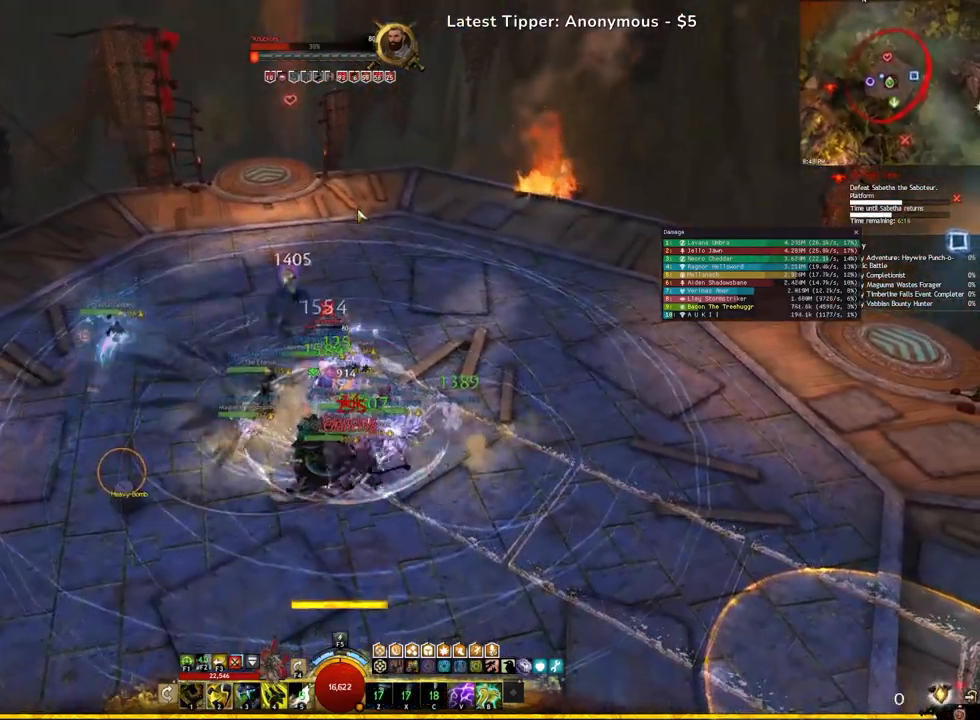
{"keys": ["d"], "events": [[33, "d", "up"], [217, "d", "down"], [350, "q", "up"]]}
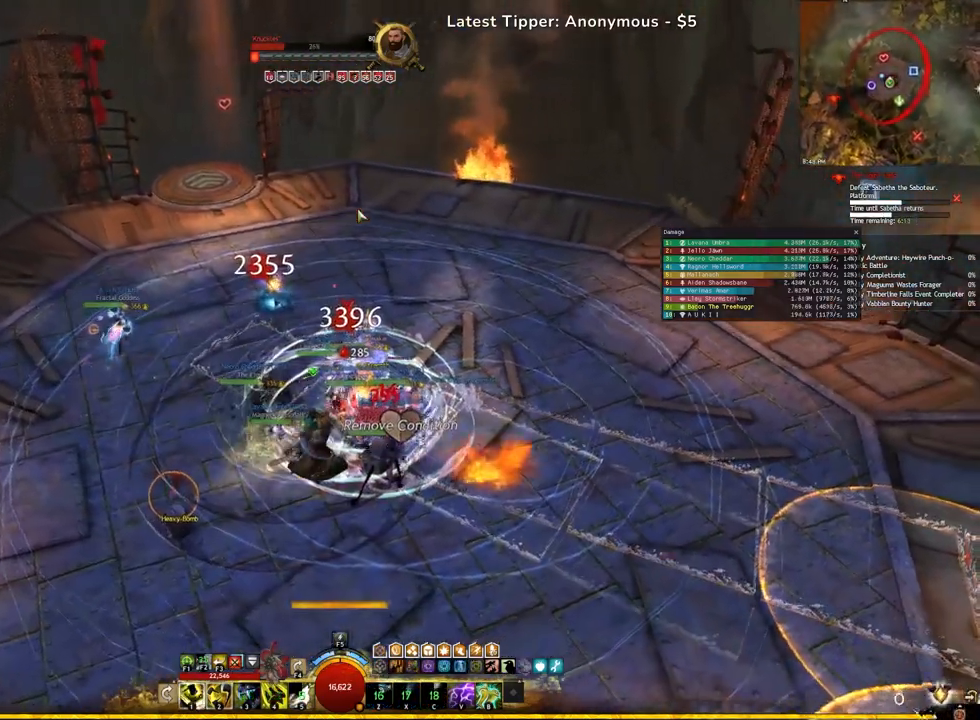
{"keys": ["s"], "events": [[33, "s", "down"], [167, "d", "up"]]}